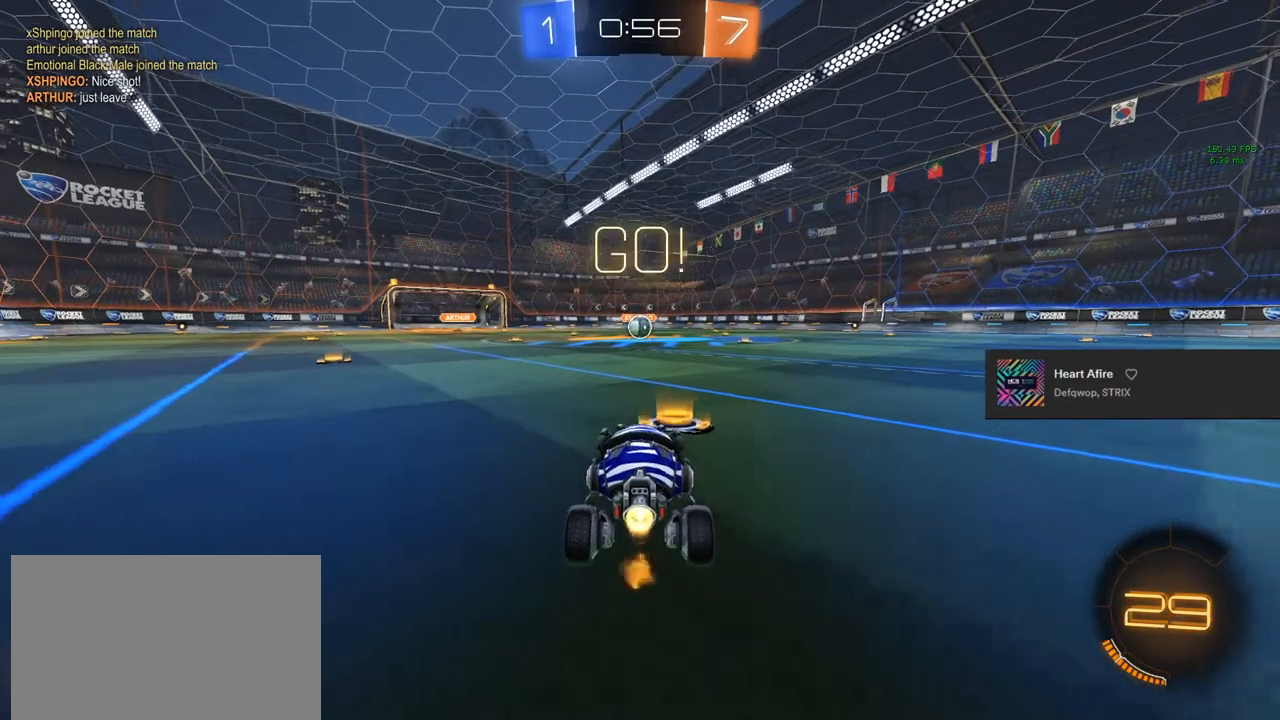
Gameplay with a controller (PlayStation layout); each line is a JSON object with the inputs held at the frame after it. "events" lists button and stick changes between this image and that frame as [ms after this image, input, new state], when the widget could be followed in between.
{"buttons": ["CIRCLE", "L1", "R2"], "left_stick": "down-left", "right_stick": "center", "events": [[83, "left_stick", "left"], [117, "CROSS", "down"], [167, "L1", "down"], [233, "CROSS", "up"], [283, "CROSS", "down"], [283, "left_stick", "up-right"], [367, "L1", "up"], [383, "CROSS", "up"], [400, "left_stick", "down-right"], [450, "L1", "down"], [450, "left_stick", "down-left"]]}
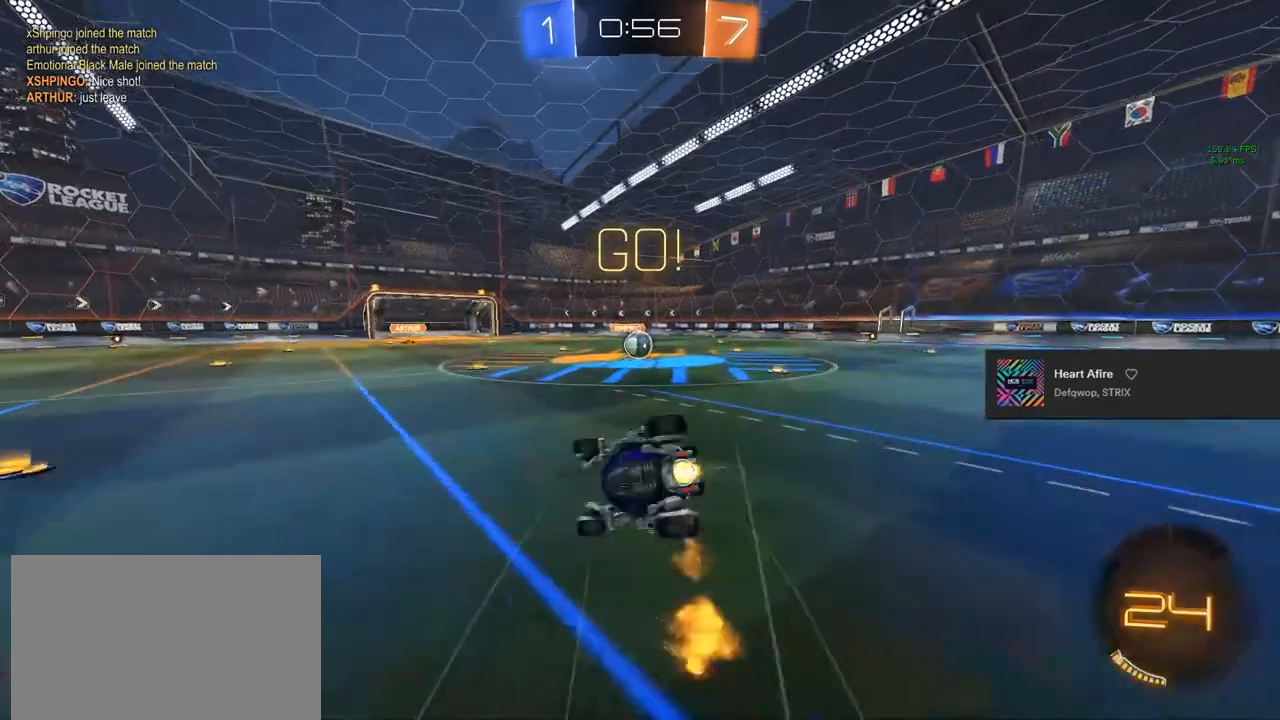
{"buttons": [], "left_stick": "center", "right_stick": "center", "events": [[33, "CIRCLE", "up"], [50, "left_stick", "up-right"], [217, "R2", "up"], [467, "L1", "up"], [467, "left_stick", "center"]]}
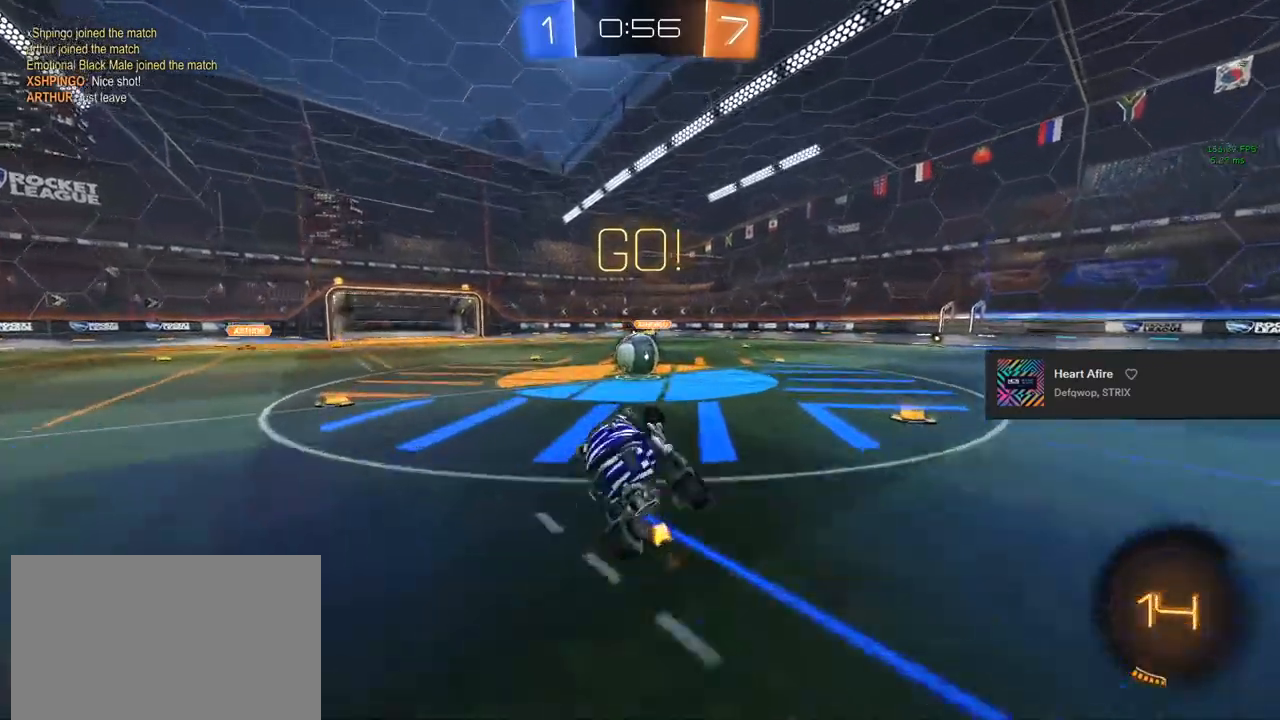
{"buttons": ["L2"], "left_stick": "left", "right_stick": "center", "events": [[233, "L2", "down"], [250, "left_stick", "left"]]}
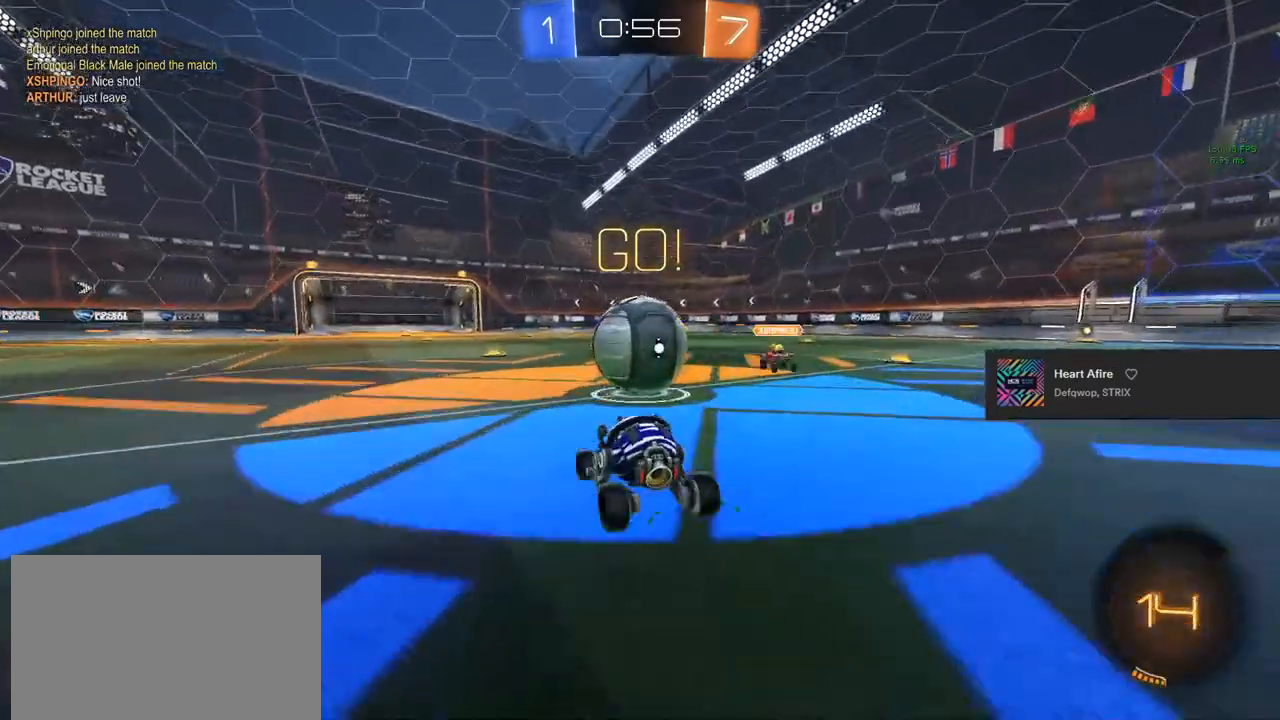
{"buttons": ["R2"], "left_stick": "right", "right_stick": "center", "events": [[33, "L2", "up"], [117, "left_stick", "right"], [150, "R2", "down"], [317, "R2", "up"], [467, "R2", "down"]]}
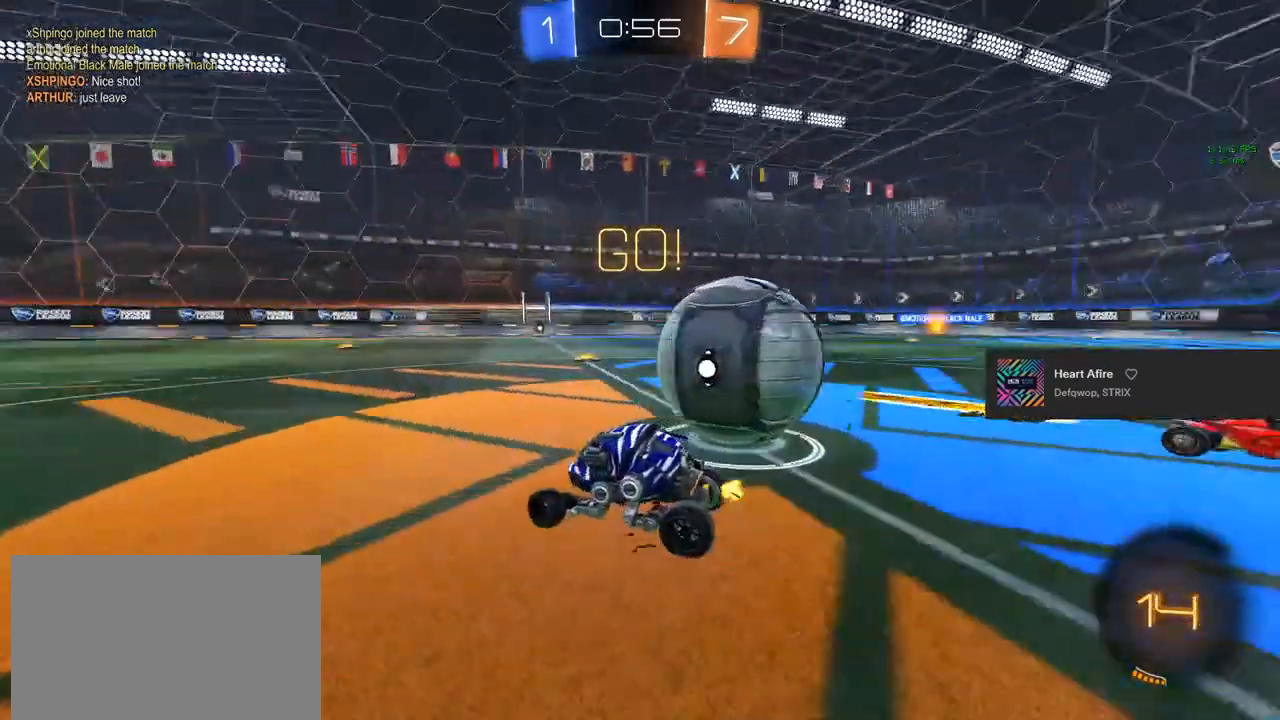
{"buttons": ["L2", "R2"], "left_stick": "down-left", "right_stick": "center", "events": [[67, "SQUARE", "down"], [250, "L2", "down"], [383, "SQUARE", "up"], [383, "left_stick", "down-left"]]}
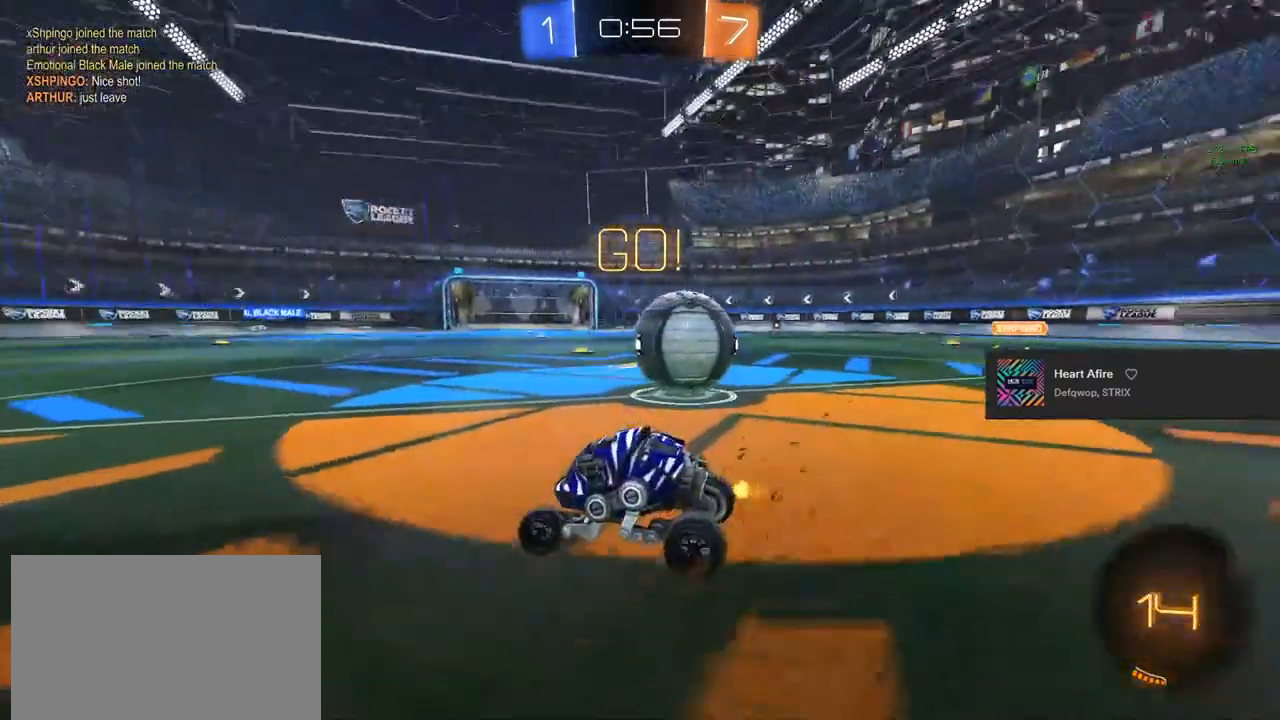
{"buttons": ["R2"], "left_stick": "right", "right_stick": "center", "events": [[17, "R2", "up"], [200, "R2", "down"], [267, "left_stick", "right"], [317, "L2", "up"]]}
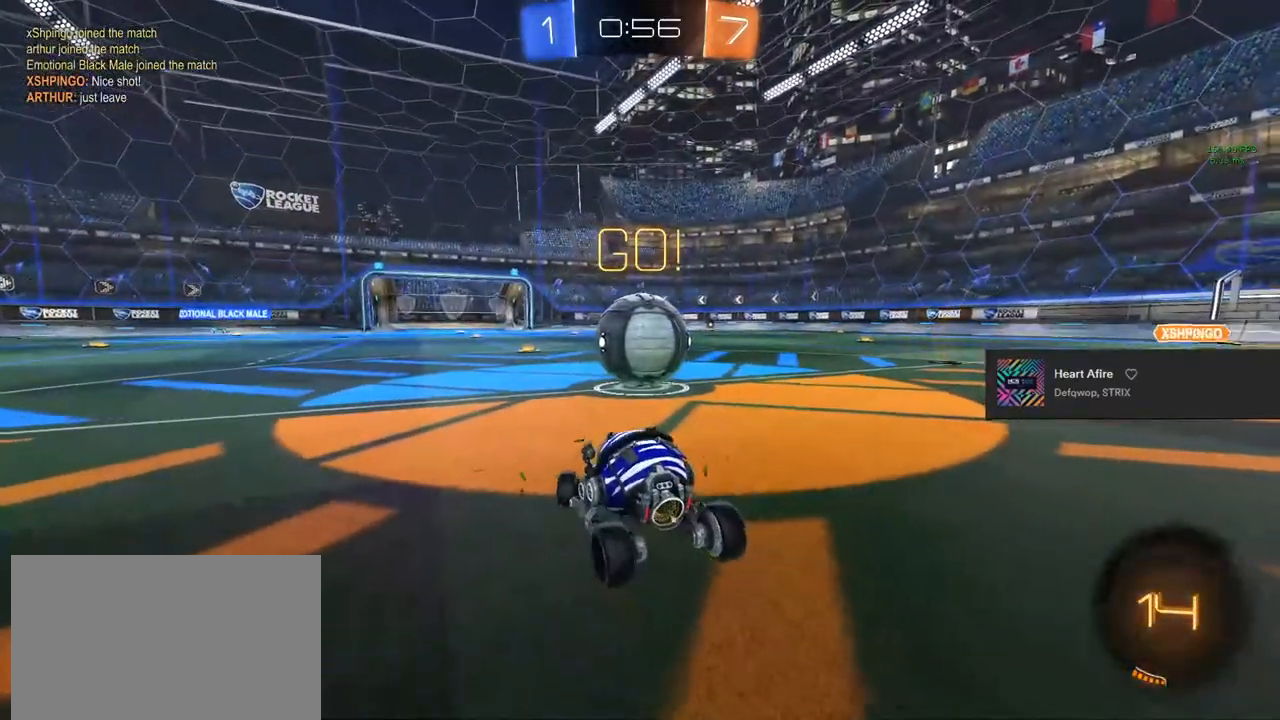
{"buttons": ["R2"], "left_stick": "up-left", "right_stick": "center", "events": [[33, "CIRCLE", "down"], [200, "CIRCLE", "up"], [333, "left_stick", "center"], [350, "TRIANGLE", "down"], [467, "TRIANGLE", "up"], [500, "left_stick", "up-left"]]}
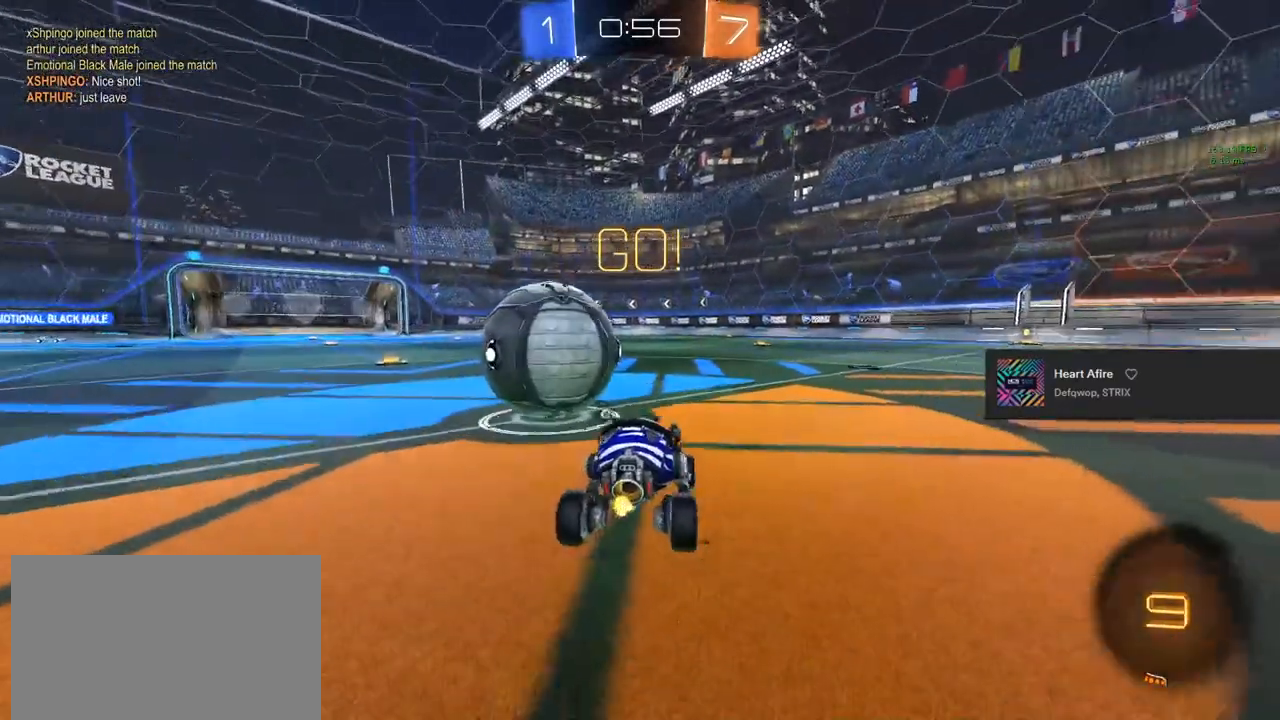
{"buttons": ["CIRCLE", "R2"], "left_stick": "center", "right_stick": "center", "events": [[33, "CIRCLE", "down"], [383, "left_stick", "center"]]}
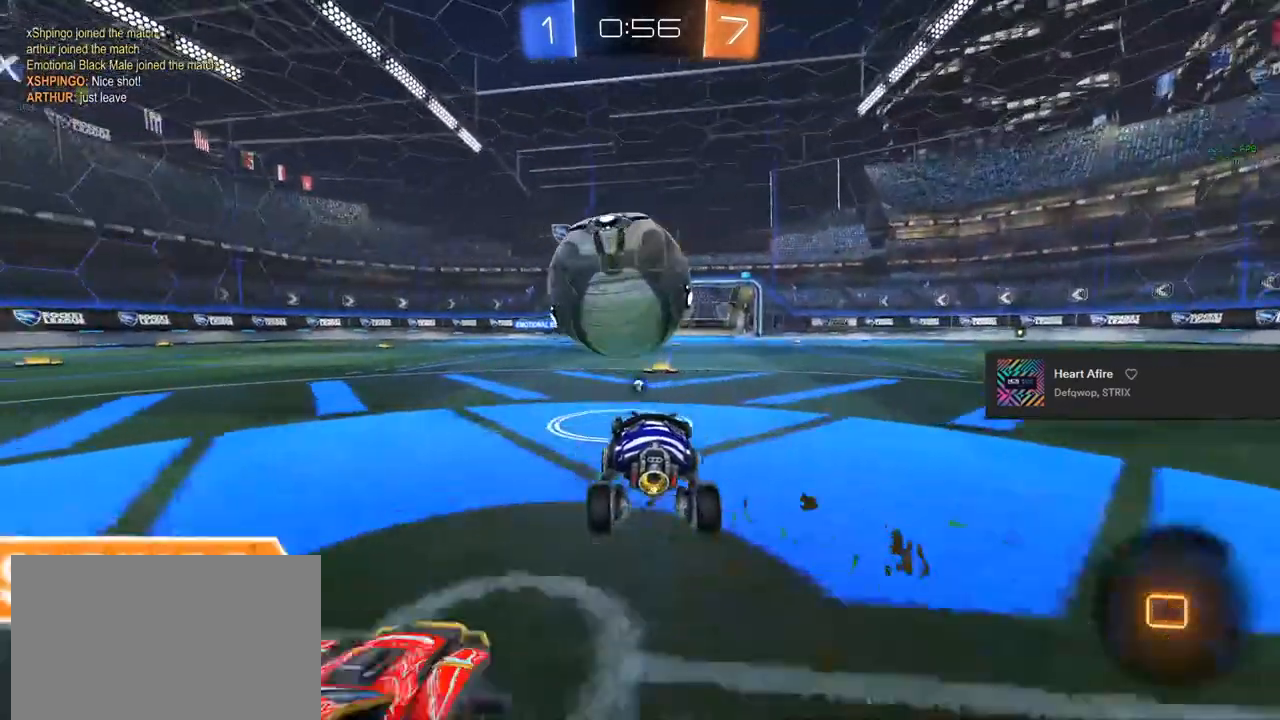
{"buttons": [], "left_stick": "center", "right_stick": "center", "events": [[383, "CIRCLE", "up"], [433, "R2", "up"]]}
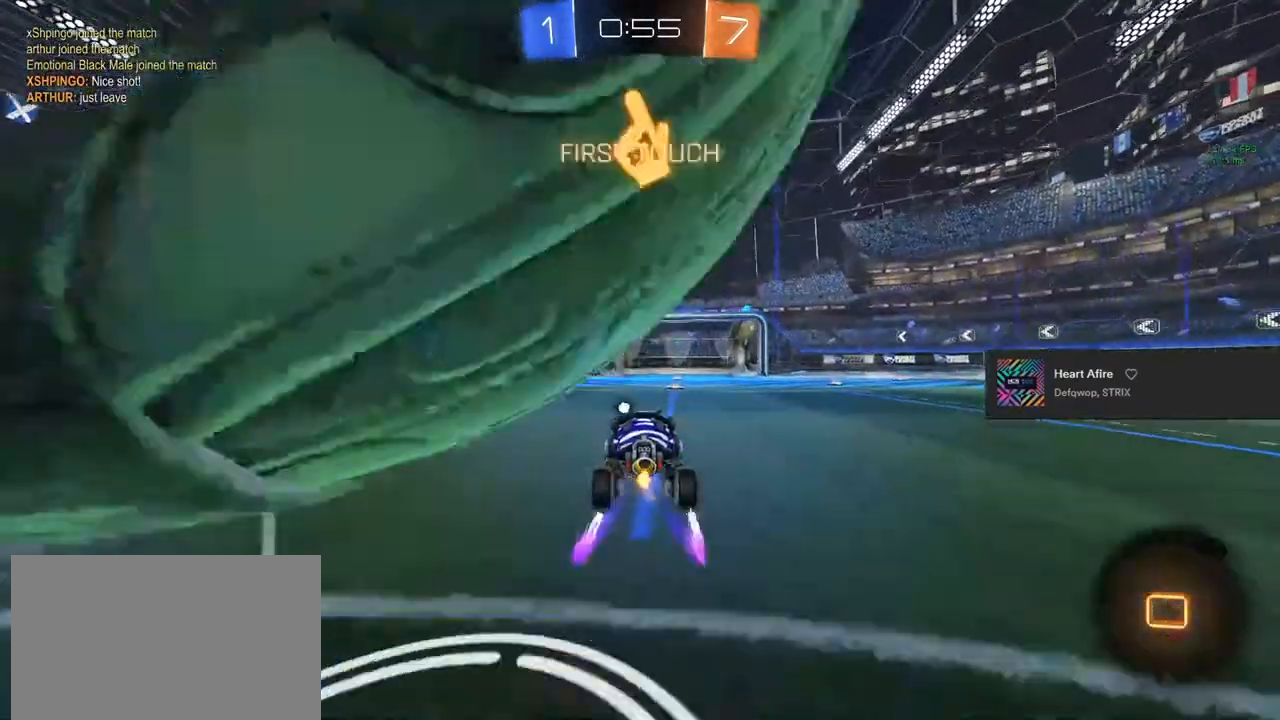
{"buttons": ["TRIANGLE", "R2"], "left_stick": "right", "right_stick": "center", "events": [[17, "L2", "down"], [300, "R2", "down"], [300, "left_stick", "right"], [317, "L2", "up"], [317, "TRIANGLE", "down"]]}
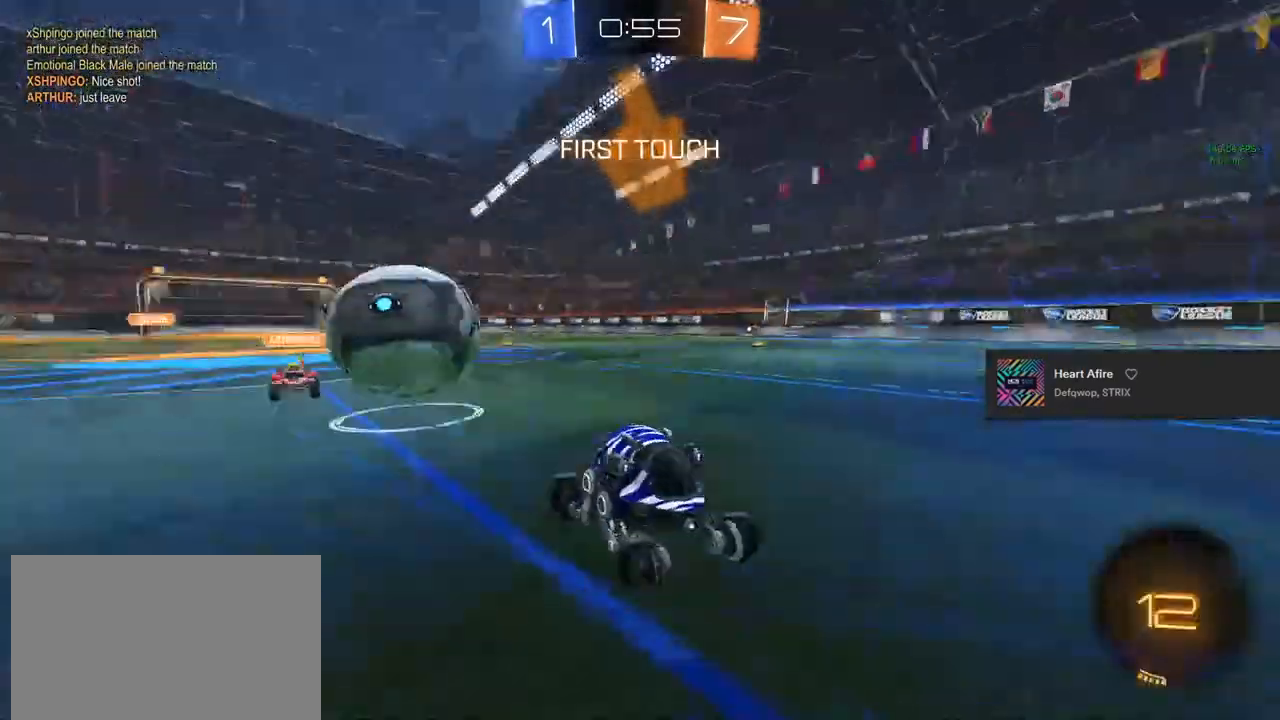
{"buttons": ["R2"], "left_stick": "left", "right_stick": "center", "events": [[100, "TRIANGLE", "up"], [100, "left_stick", "center"], [117, "R2", "up"], [217, "left_stick", "left"], [350, "left_stick", "center"], [467, "R2", "down"], [467, "left_stick", "left"]]}
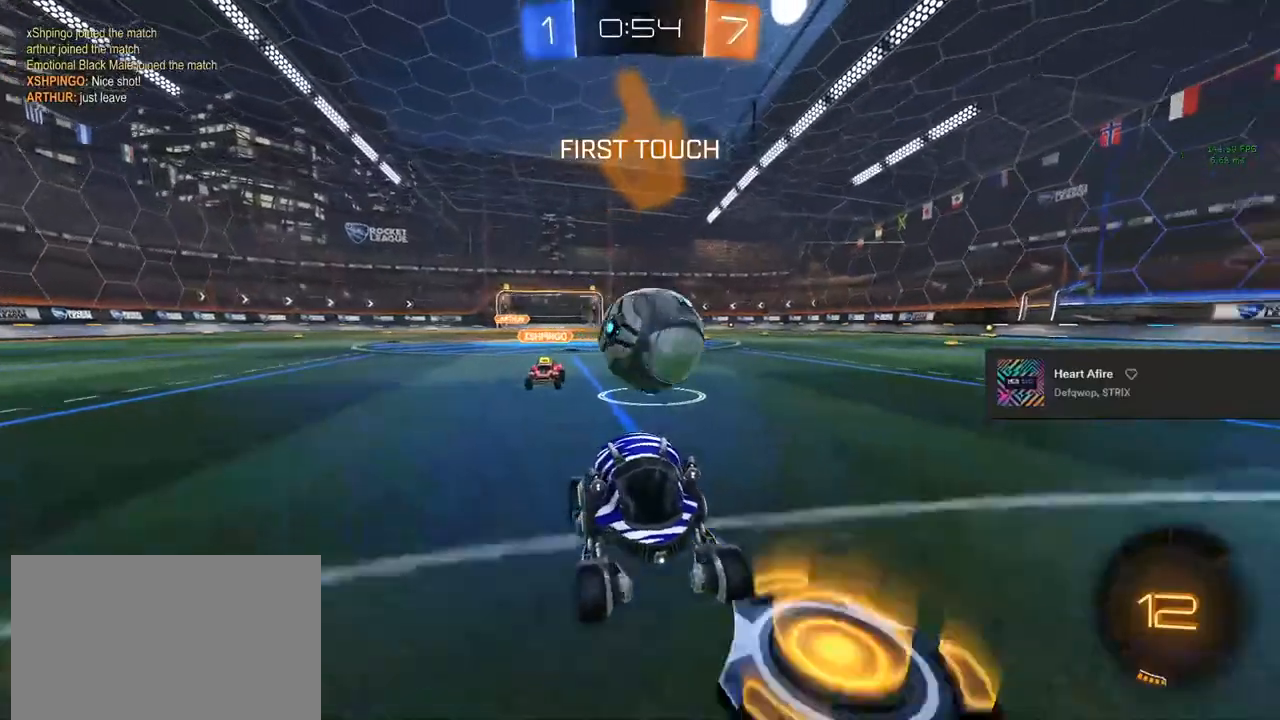
{"buttons": [], "left_stick": "center", "right_stick": "center", "events": [[200, "R2", "up"], [200, "left_stick", "center"], [250, "L2", "down"], [300, "R2", "down"], [300, "left_stick", "left"], [350, "L2", "up"], [467, "R2", "up"], [467, "left_stick", "center"]]}
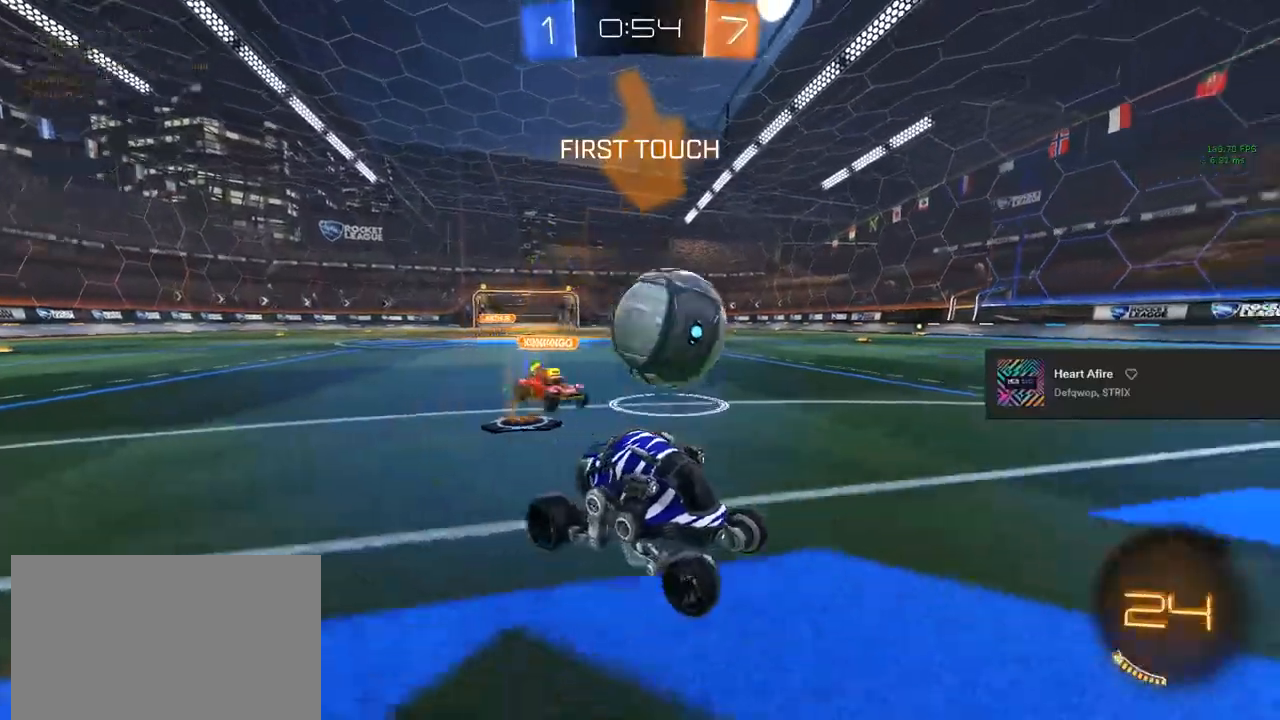
{"buttons": ["CIRCLE", "R2"], "left_stick": "center", "right_stick": "center", "events": [[83, "R2", "down"], [150, "left_stick", "up-left"], [250, "left_stick", "center"], [350, "left_stick", "left"], [450, "CIRCLE", "down"], [483, "left_stick", "center"]]}
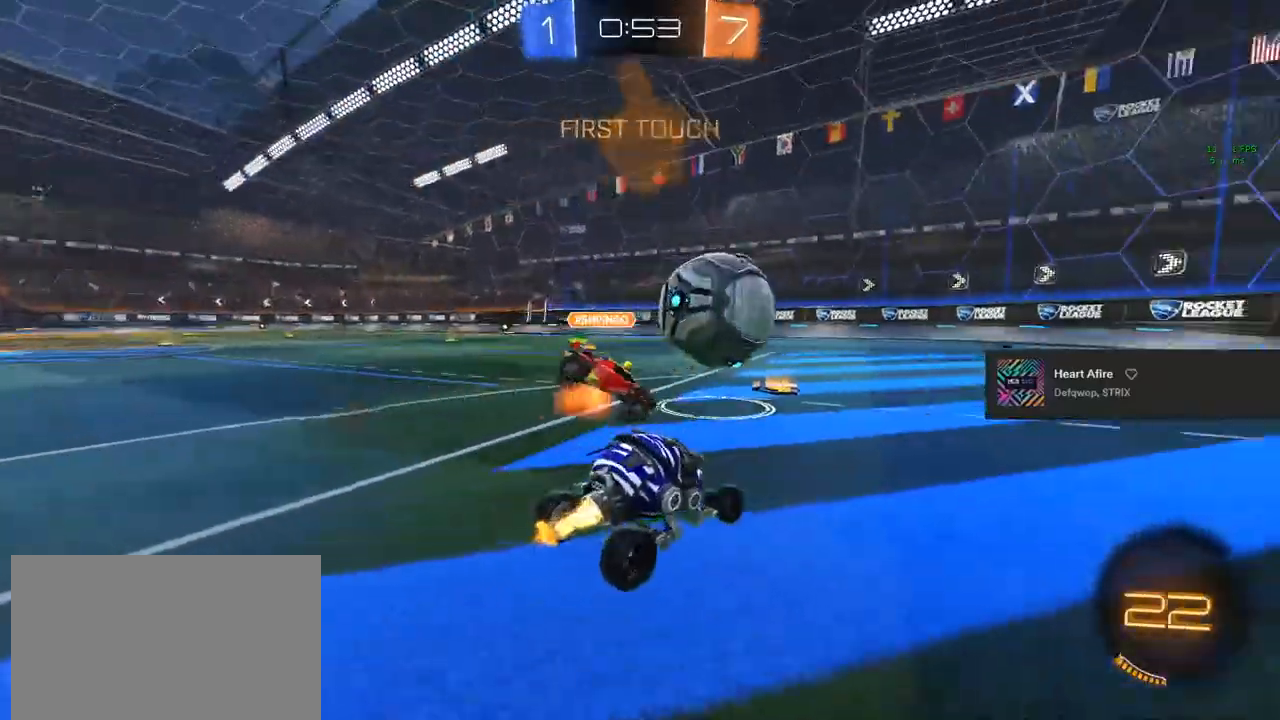
{"buttons": ["CIRCLE", "R2"], "left_stick": "center", "right_stick": "center", "events": [[367, "TRIANGLE", "down"], [500, "TRIANGLE", "up"]]}
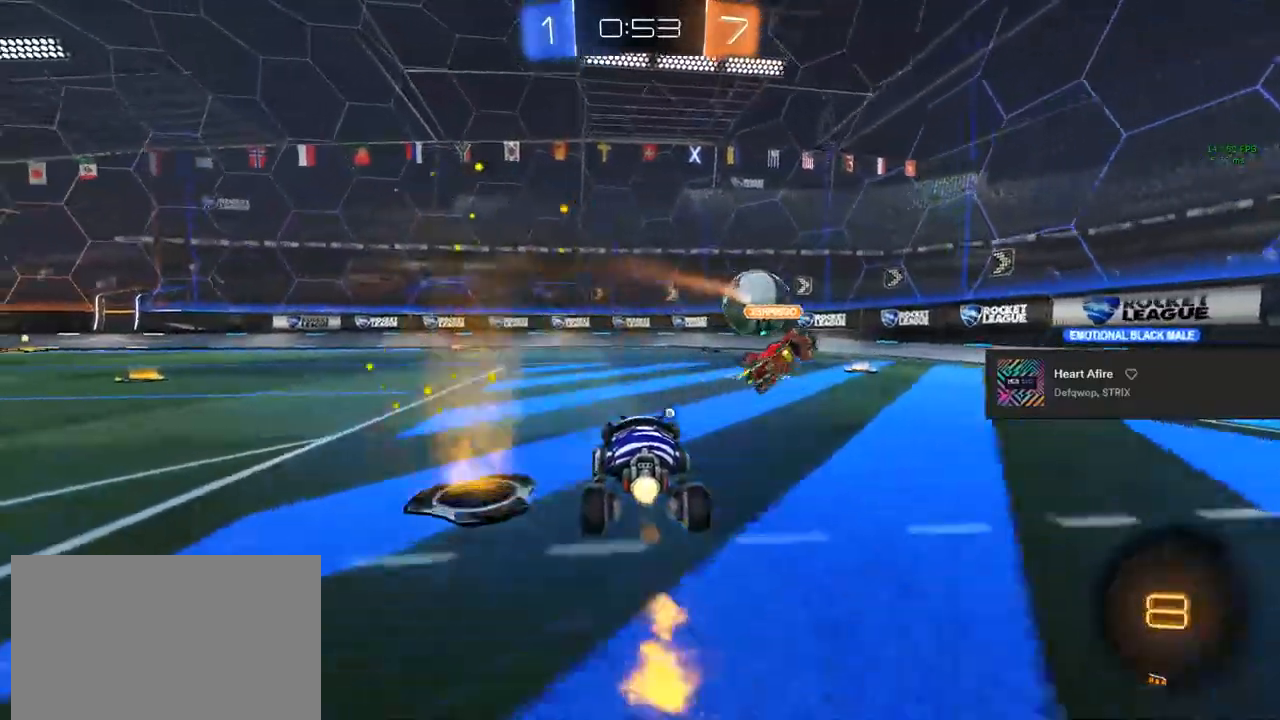
{"buttons": ["CIRCLE", "R2"], "left_stick": "right", "right_stick": "center", "events": [[67, "left_stick", "right"], [133, "left_stick", "center"], [417, "left_stick", "right"]]}
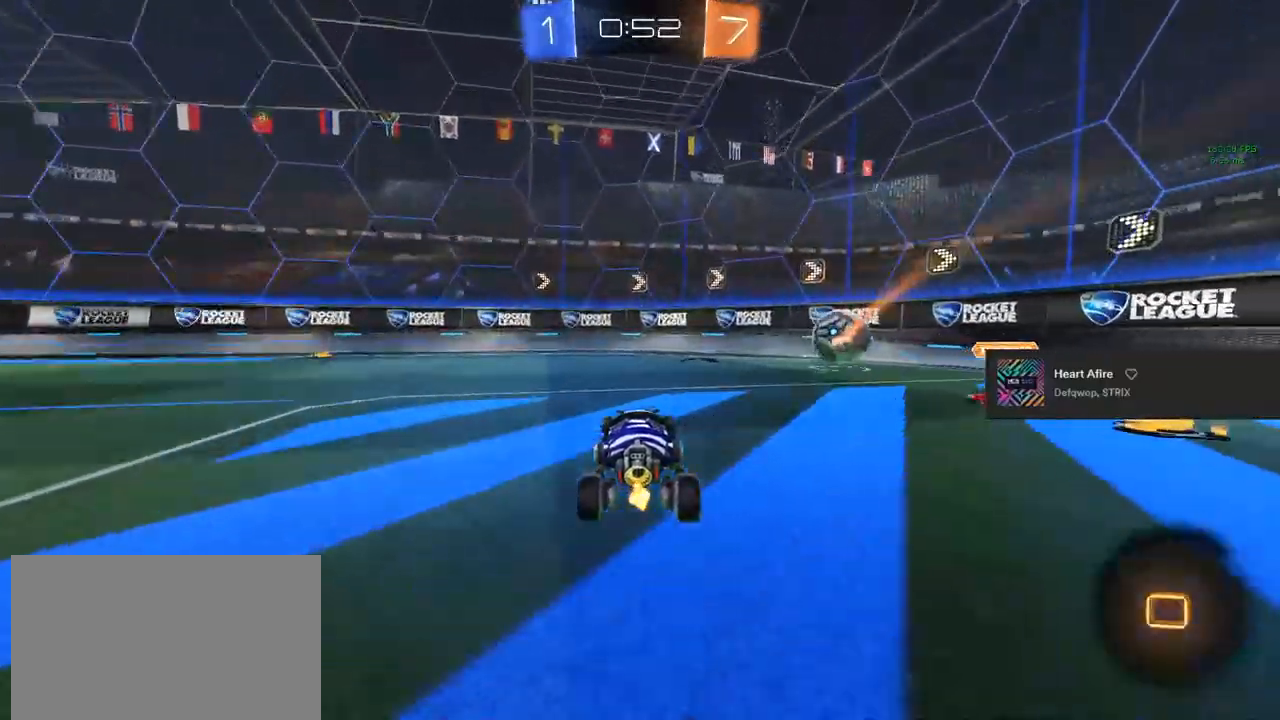
{"buttons": ["TRIANGLE", "R2"], "left_stick": "up-left", "right_stick": "center", "events": [[17, "TRIANGLE", "down"], [17, "left_stick", "center"], [133, "TRIANGLE", "up"], [267, "CIRCLE", "up"], [350, "TRIANGLE", "down"], [433, "TRIANGLE", "up"], [450, "TRIANGLE", "down"], [450, "left_stick", "up-left"]]}
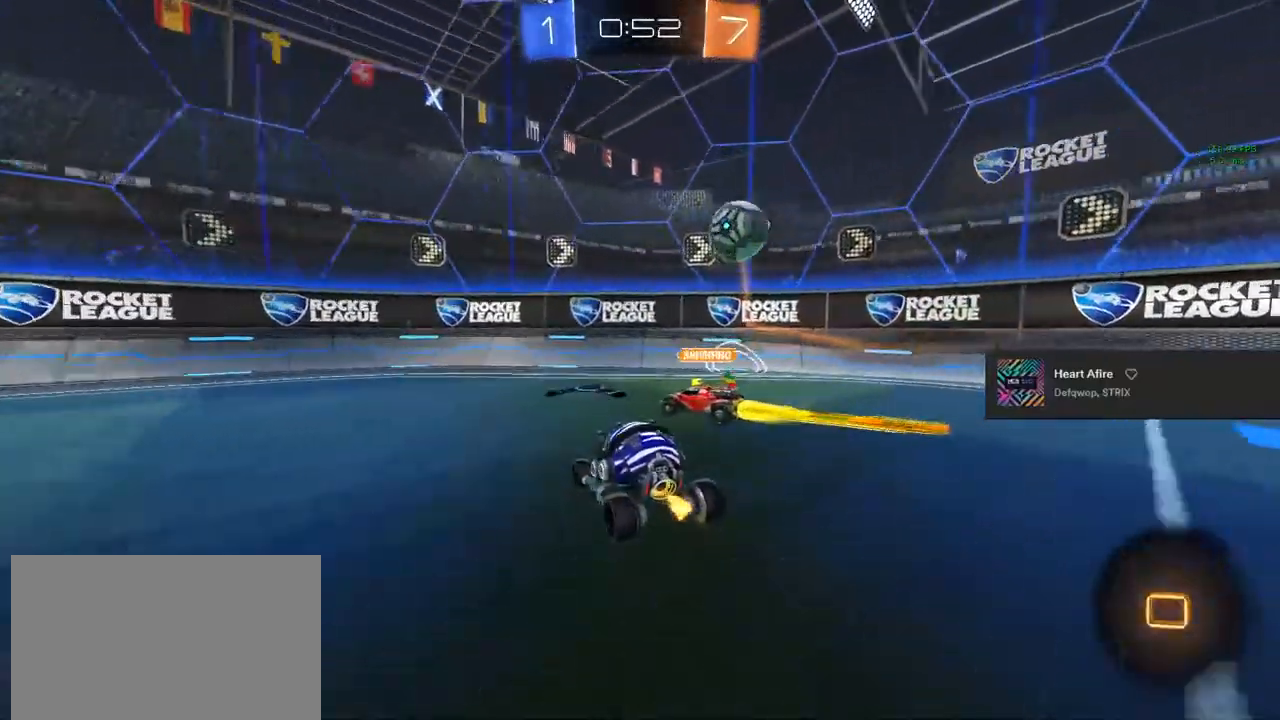
{"buttons": ["R2"], "left_stick": "center", "right_stick": "center", "events": [[117, "TRIANGLE", "up"], [333, "left_stick", "center"]]}
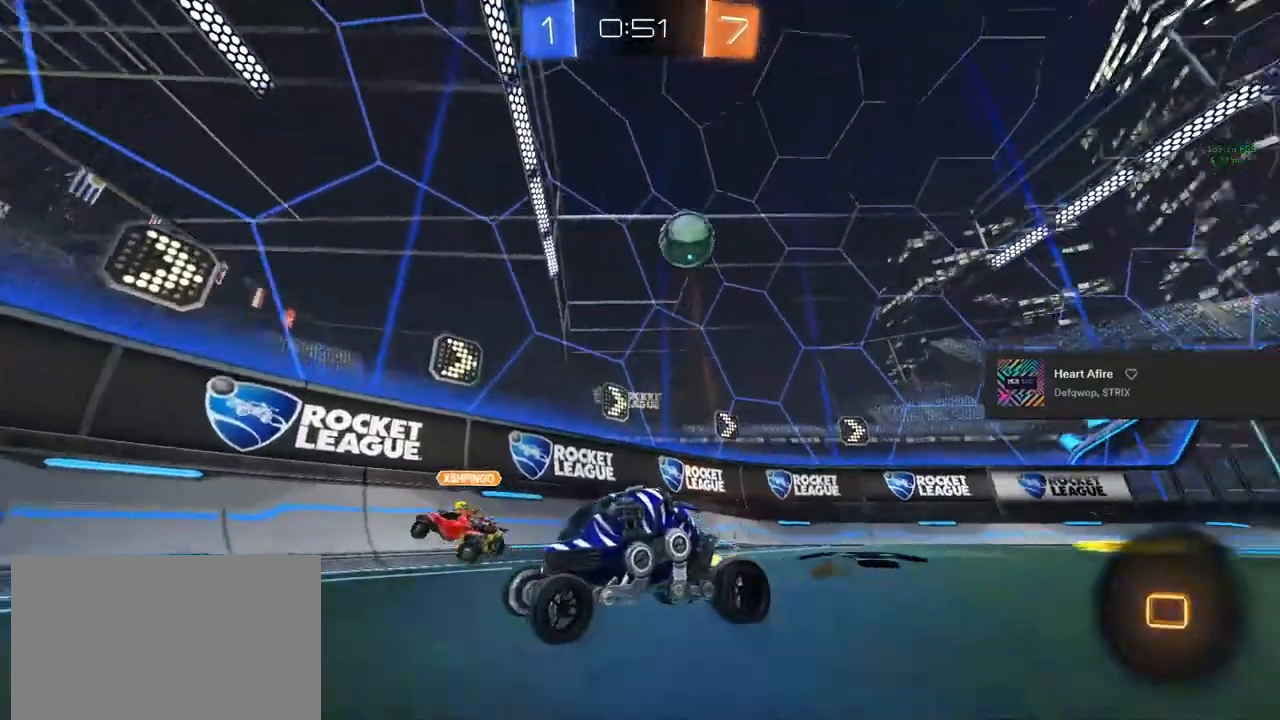
{"buttons": ["R2"], "left_stick": "up-left", "right_stick": "center", "events": [[183, "R2", "up"], [317, "L2", "down"], [367, "R2", "down"], [433, "left_stick", "up-left"], [483, "L2", "up"]]}
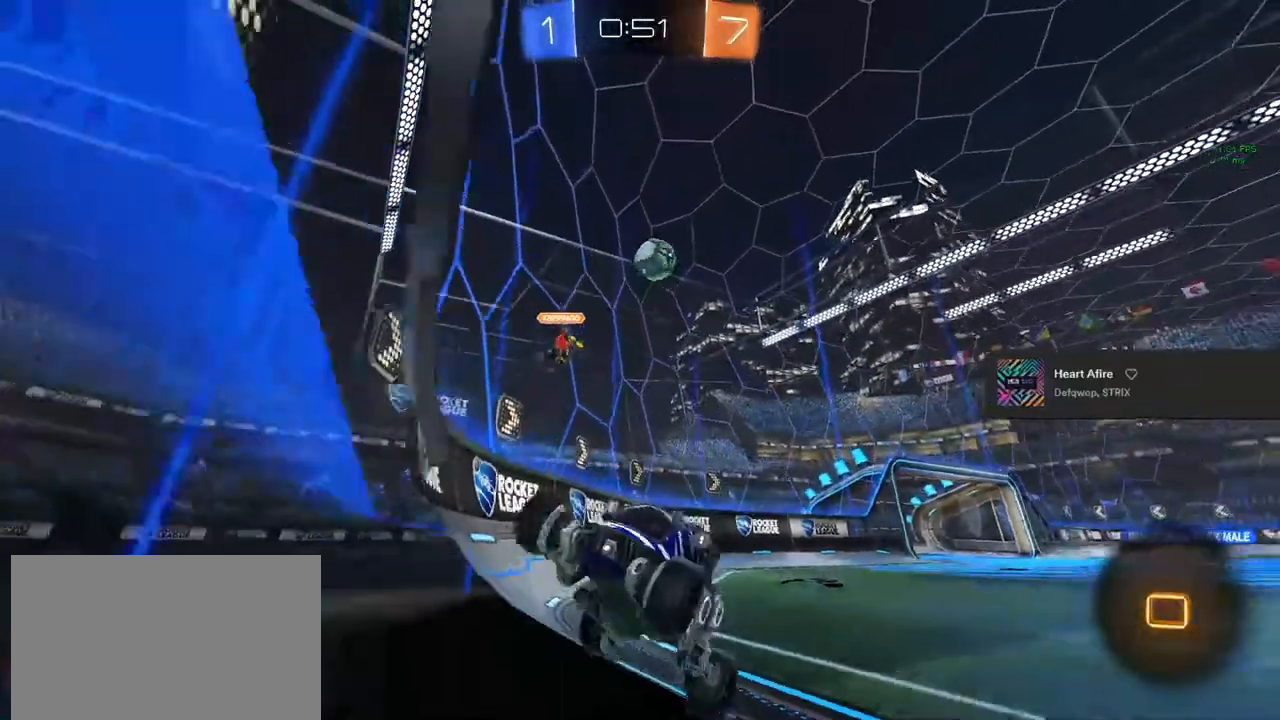
{"buttons": [], "left_stick": "up-left", "right_stick": "center", "events": [[417, "R2", "up"]]}
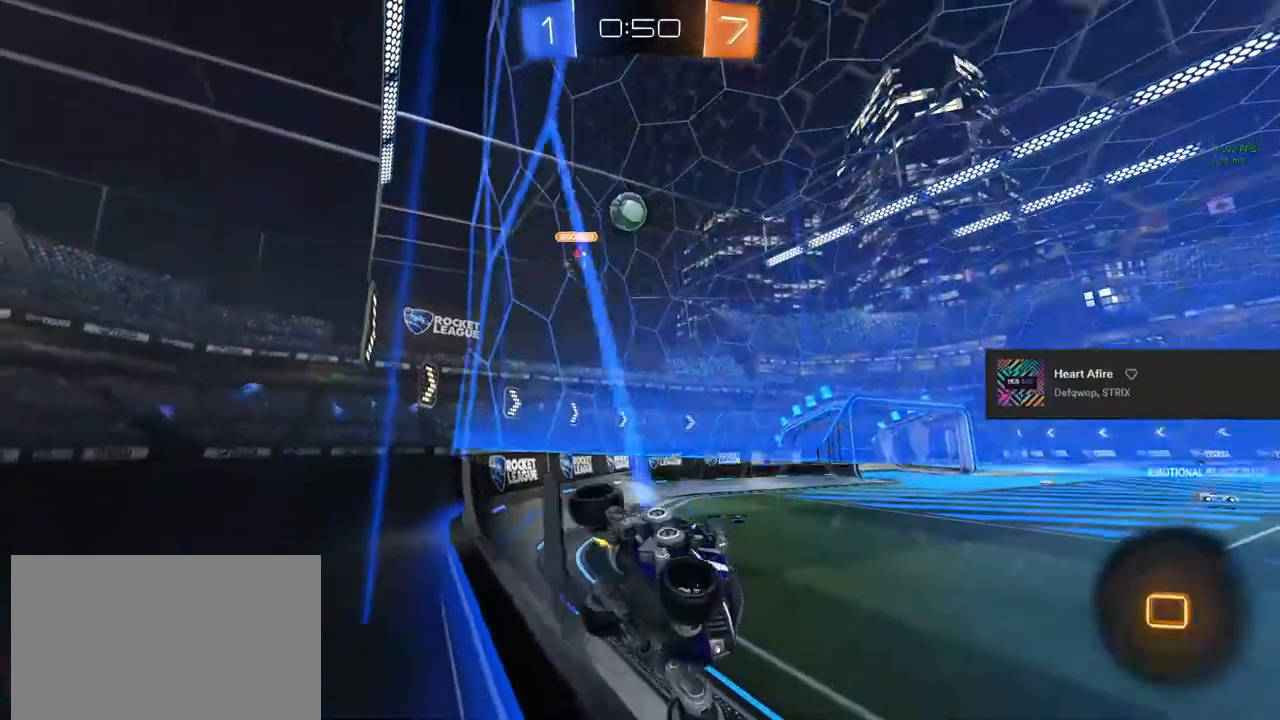
{"buttons": ["R2"], "left_stick": "up-left", "right_stick": "center", "events": [[183, "R2", "down"]]}
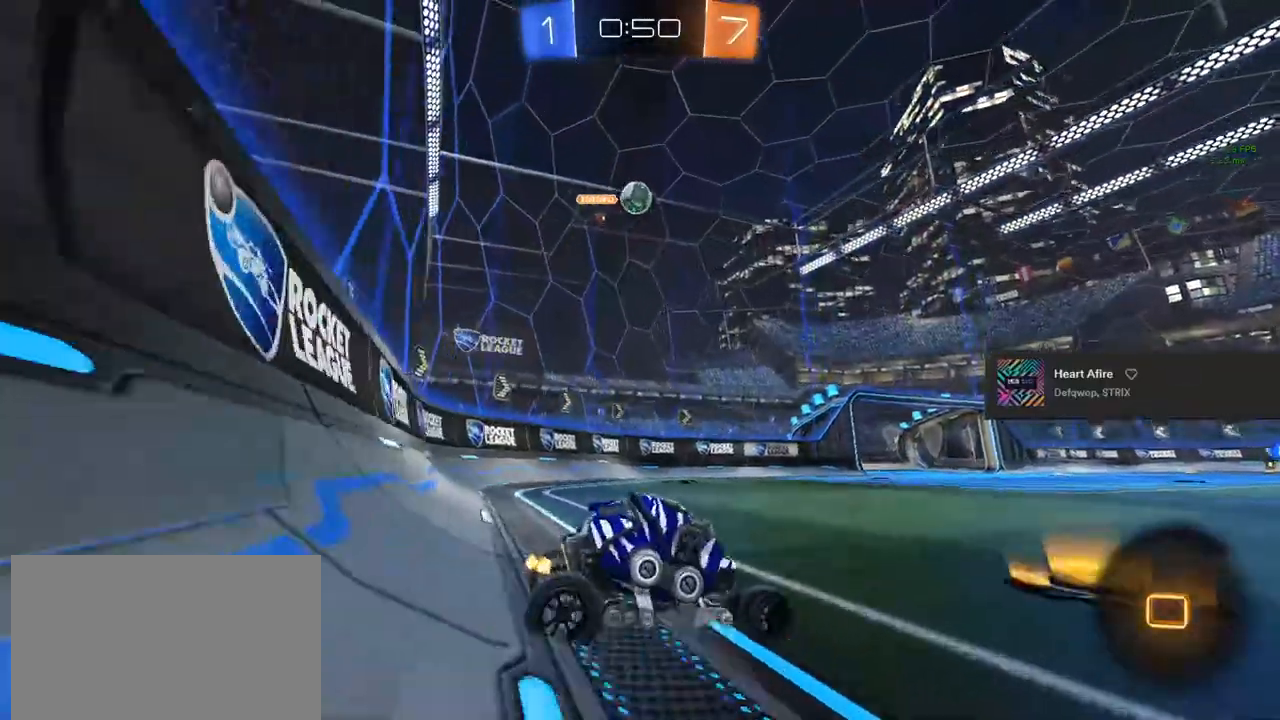
{"buttons": [], "left_stick": "left", "right_stick": "center", "events": [[100, "left_stick", "center"], [300, "R2", "up"], [350, "left_stick", "left"]]}
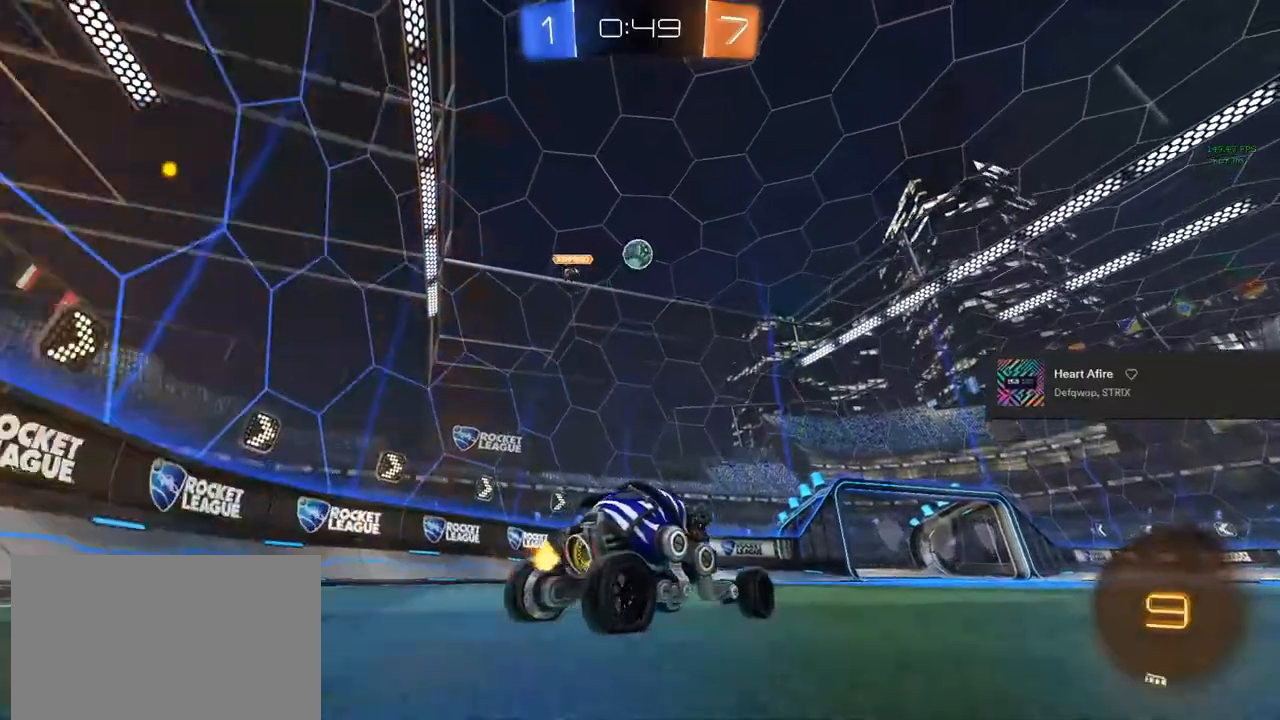
{"buttons": ["R2"], "left_stick": "center", "right_stick": "center", "events": [[33, "left_stick", "center"], [317, "left_stick", "right"], [383, "R2", "down"], [417, "left_stick", "center"]]}
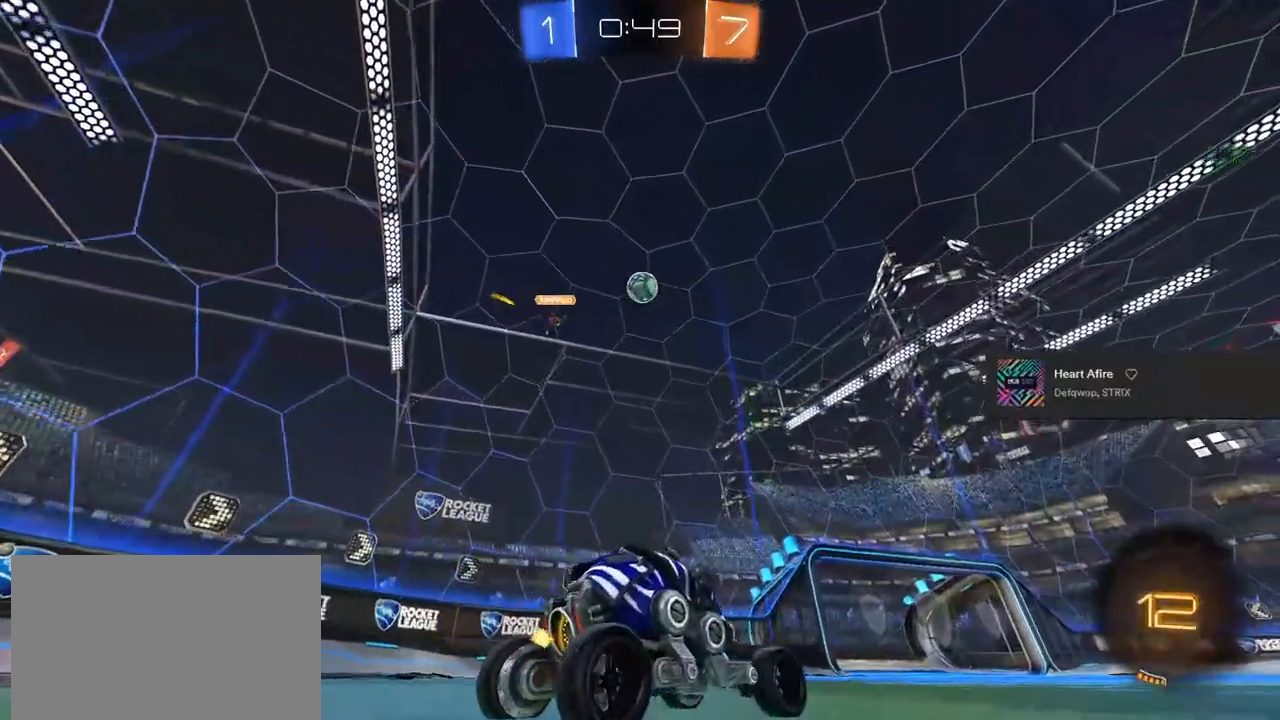
{"buttons": ["R2"], "left_stick": "center", "right_stick": "center", "events": [[83, "left_stick", "right"], [133, "left_stick", "center"], [283, "left_stick", "left"], [433, "left_stick", "center"]]}
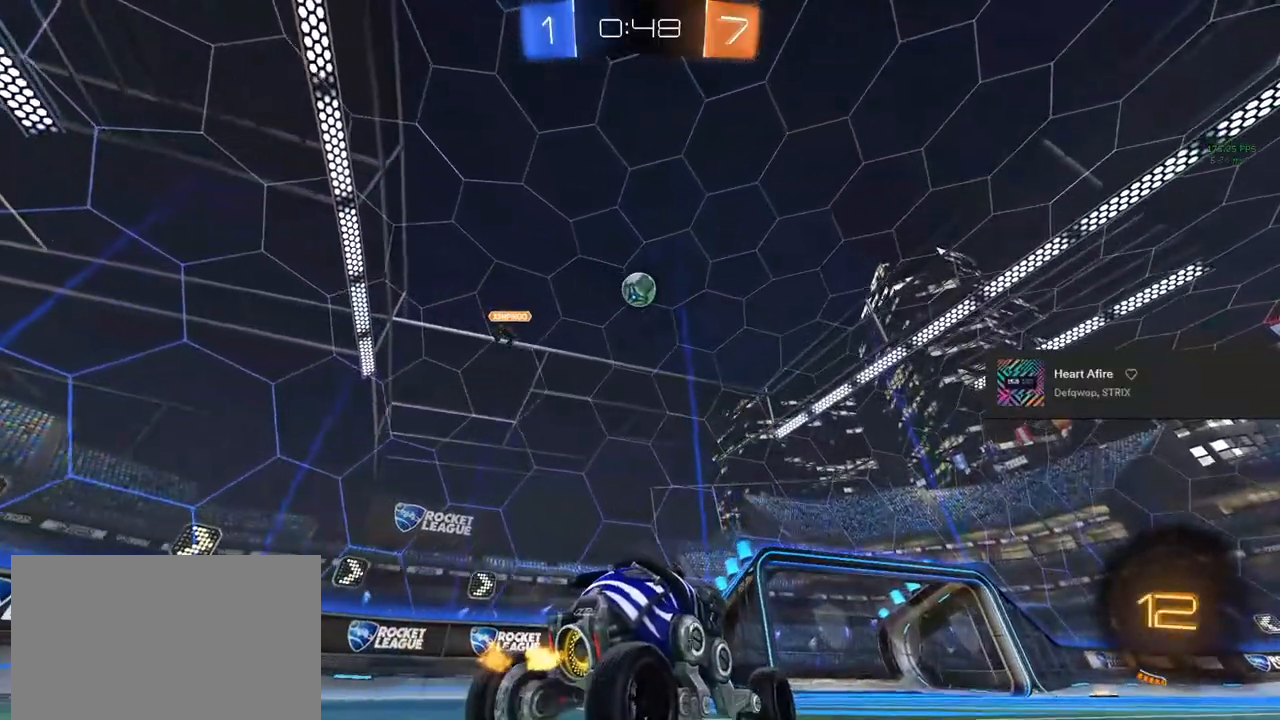
{"buttons": [], "left_stick": "center", "right_stick": "center", "events": [[417, "R2", "up"]]}
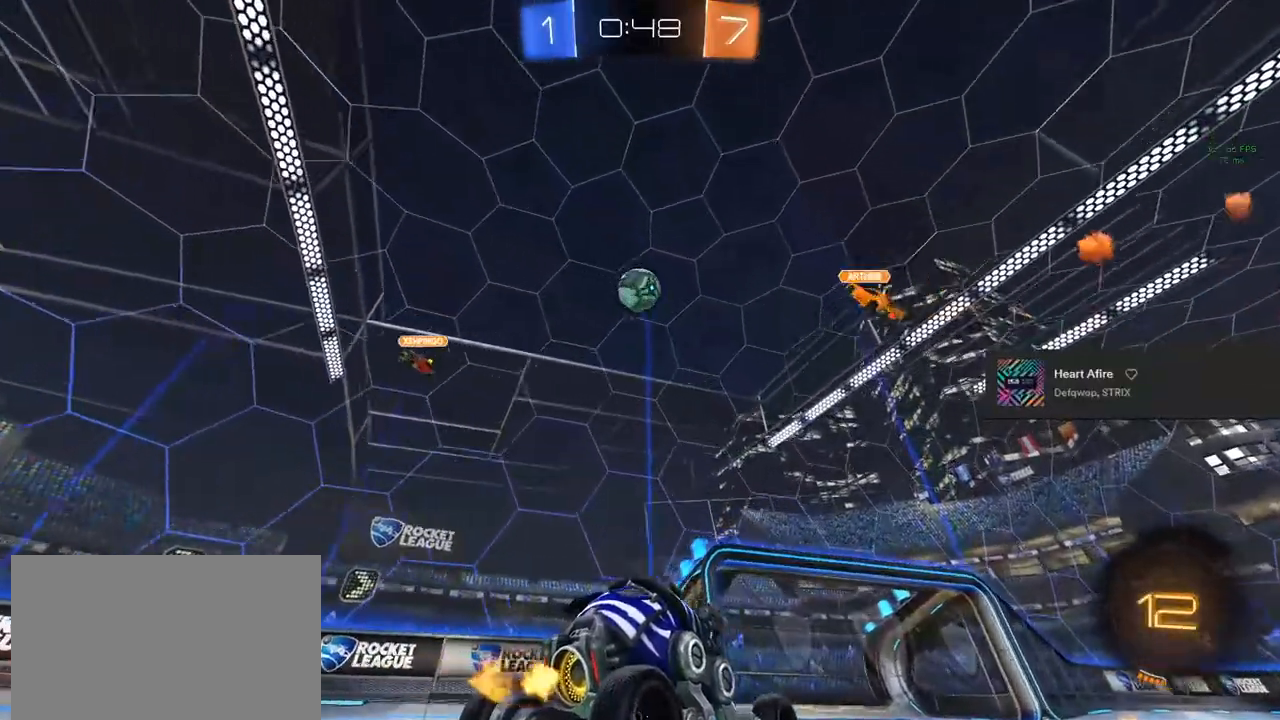
{"buttons": ["R2"], "left_stick": "center", "right_stick": "center", "events": [[150, "left_stick", "left"], [283, "left_stick", "center"], [483, "R2", "down"]]}
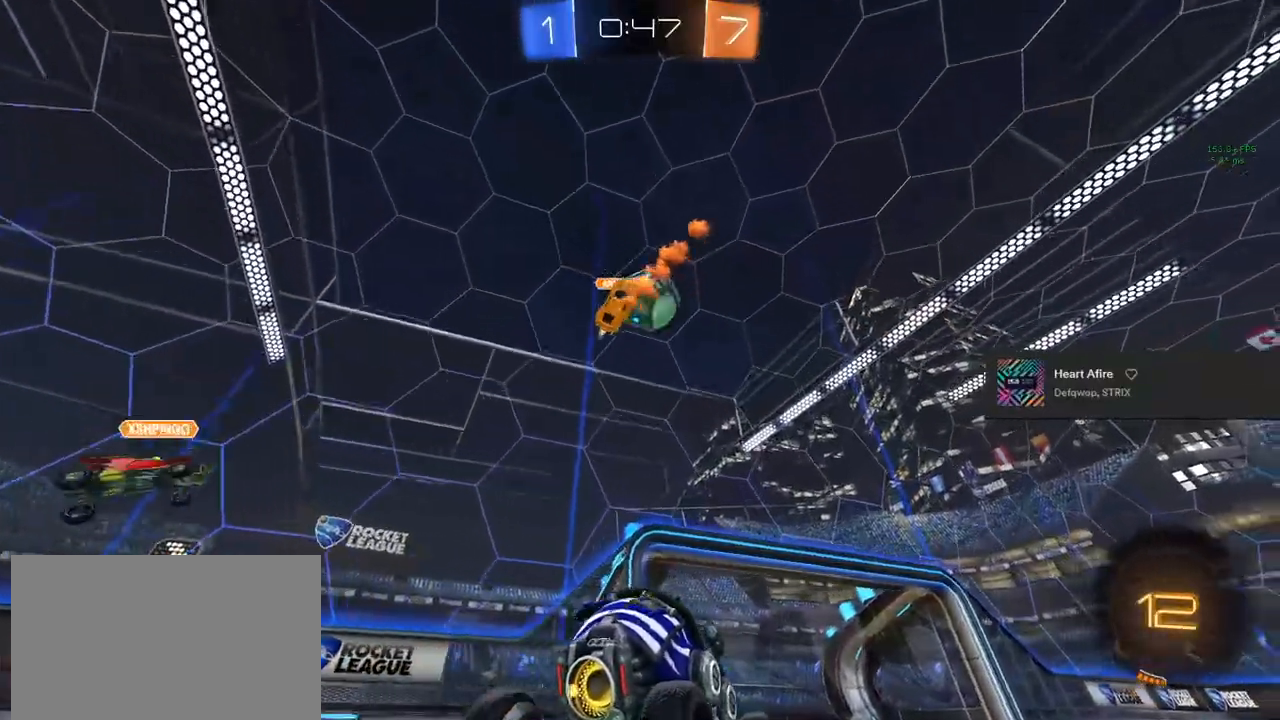
{"buttons": ["R2"], "left_stick": "right", "right_stick": "center", "events": [[250, "left_stick", "right"], [317, "left_stick", "center"], [350, "R1", "down"], [400, "R1", "up"], [450, "left_stick", "right"]]}
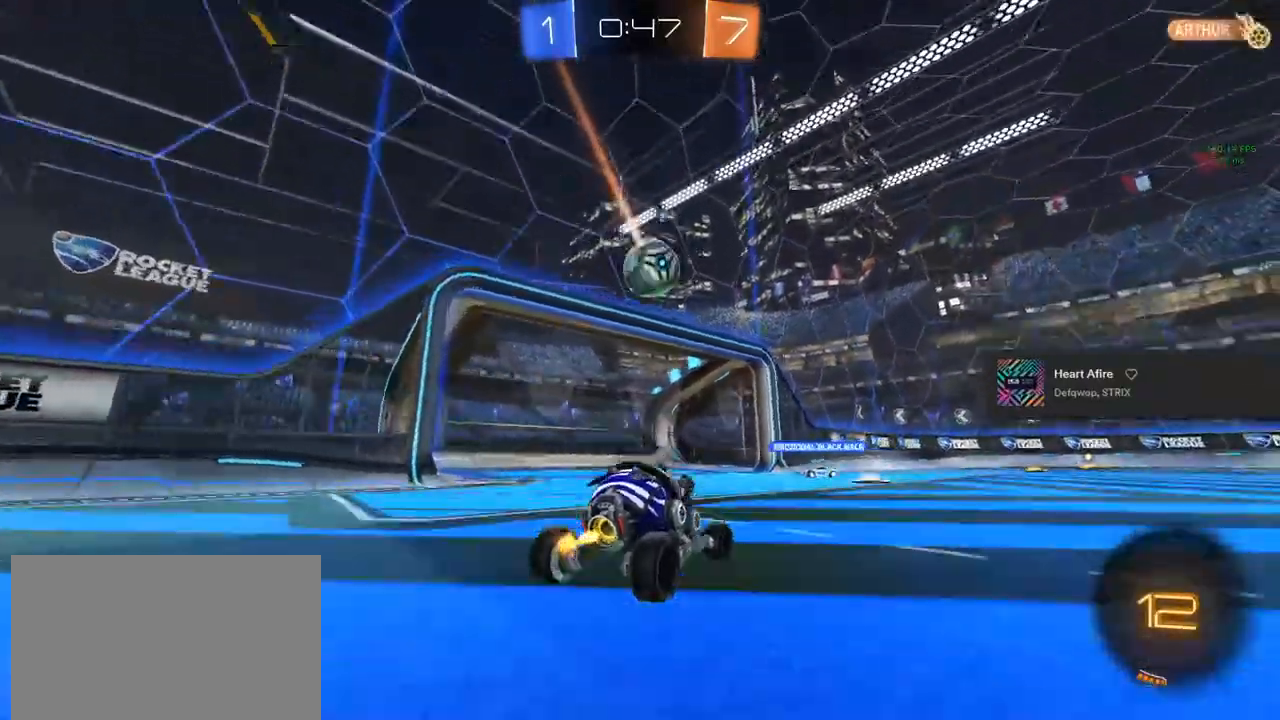
{"buttons": ["CIRCLE", "R2"], "left_stick": "center", "right_stick": "center", "events": [[150, "left_stick", "center"], [167, "CIRCLE", "down"]]}
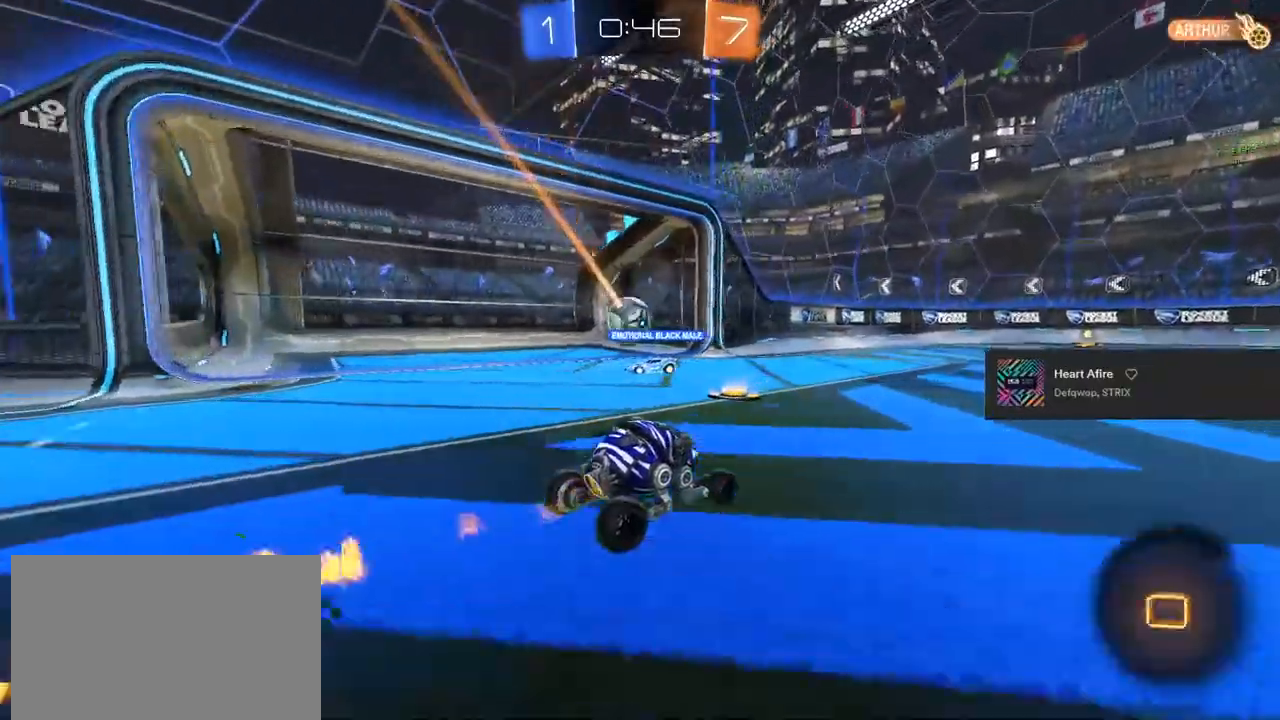
{"buttons": ["CIRCLE", "R2"], "left_stick": "center", "right_stick": "center", "events": []}
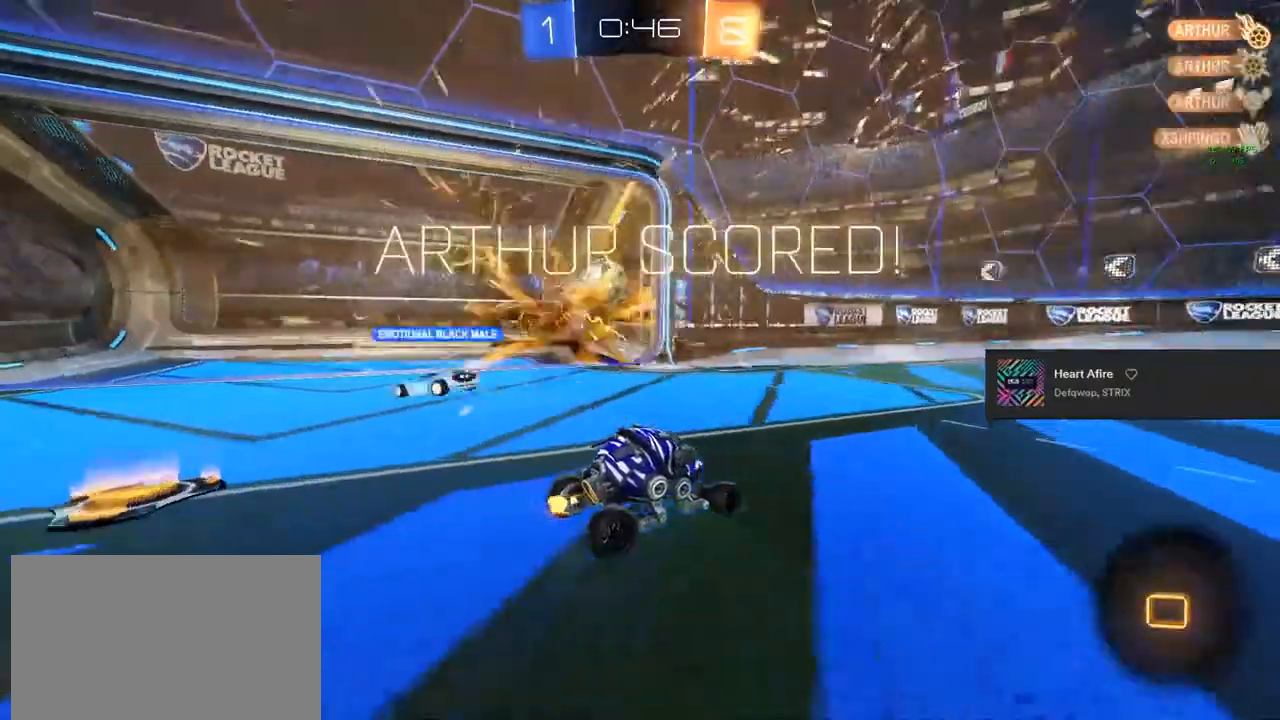
{"buttons": ["CROSS", "L2"], "left_stick": "down", "right_stick": "center", "events": [[67, "CIRCLE", "up"], [167, "L2", "down"], [183, "R2", "up"], [367, "left_stick", "down"], [417, "CROSS", "down"]]}
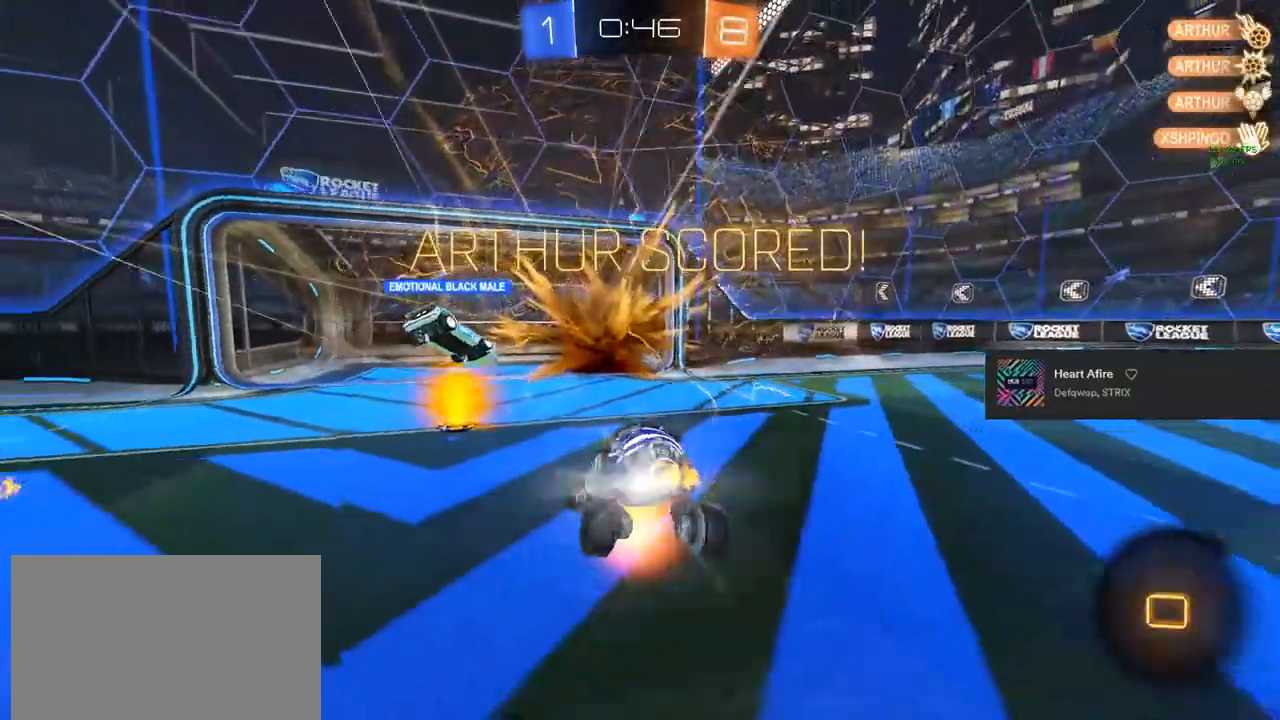
{"buttons": ["L1", "R2"], "left_stick": "up", "right_stick": "center", "events": [[100, "CROSS", "up"], [133, "L2", "up"], [133, "R2", "down"], [133, "TRIANGLE", "down"], [283, "TRIANGLE", "up"], [383, "L1", "down"], [383, "left_stick", "left"], [450, "left_stick", "up"]]}